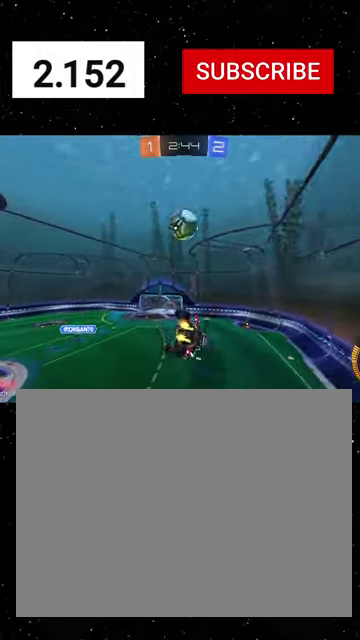
Gameplay with a controller (Xbox layout); each line is a JSON object with the inputs held at the frame after it. "events" lists button and stick changes between this image and that frame as [ms after this image, input, new state], when the widget could be followed in between.
{"buttons": ["R2"], "left_stick": "up", "right_stick": "center"}
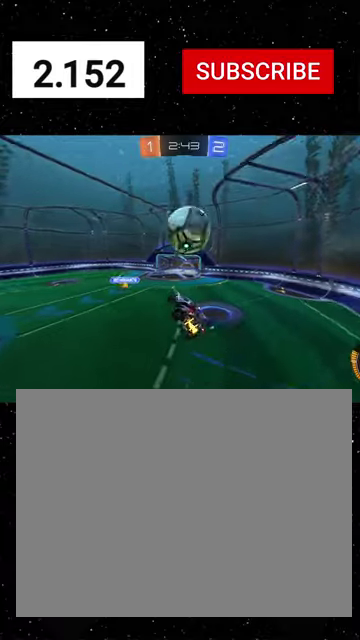
{"buttons": ["R2"], "left_stick": "down-right", "right_stick": "center", "events": [[34, "left_stick", "up-right"], [134, "left_stick", "down-right"], [200, "X", "down"], [300, "X", "up"]]}
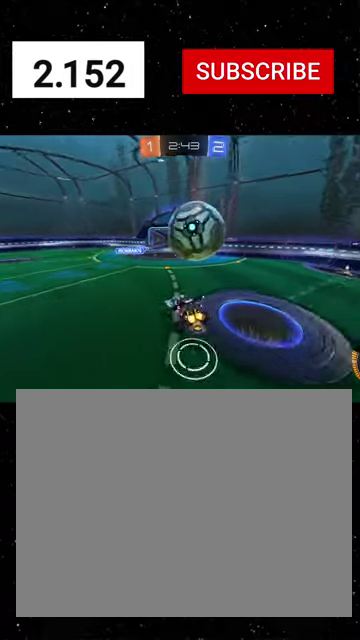
{"buttons": ["R2"], "left_stick": "down-right", "right_stick": "center"}
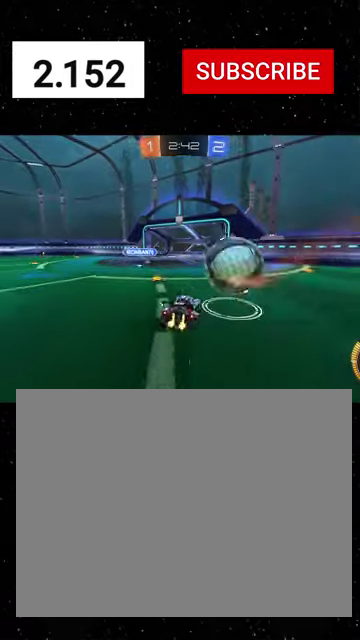
{"buttons": ["Y", "R2"], "left_stick": "down", "right_stick": "center"}
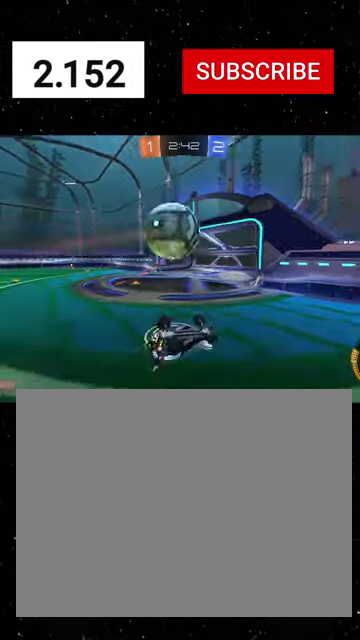
{"buttons": ["R2"], "left_stick": "right", "right_stick": "center", "events": [[34, "left_stick", "down-right"], [67, "Y", "up"], [100, "left_stick", "right"], [167, "left_stick", "up-right"], [200, "B", "down"], [267, "left_stick", "right"], [500, "B", "up"]]}
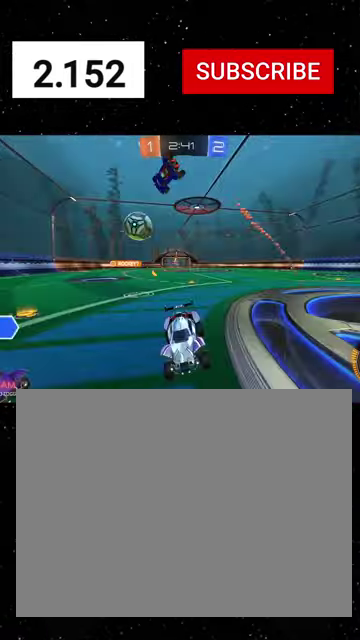
{"buttons": ["R1", "R2"], "left_stick": "right", "right_stick": "center", "events": [[500, "R1", "down"]]}
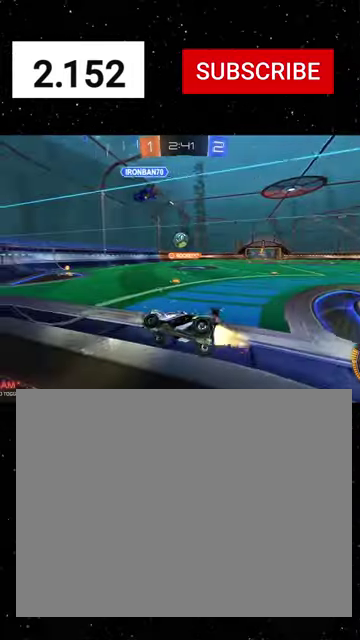
{"buttons": ["R1", "R2"], "left_stick": "up", "right_stick": "center", "events": [[100, "A", "down"], [134, "X", "down"], [134, "left_stick", "down"], [167, "A", "up"], [200, "Y", "down"], [234, "X", "up"], [300, "Y", "up"], [400, "left_stick", "up"]]}
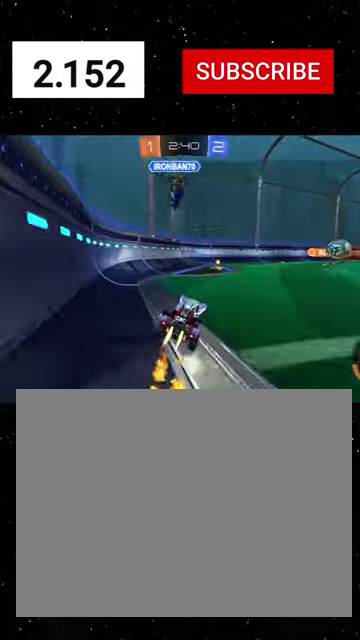
{"buttons": ["R2"], "left_stick": "center", "right_stick": "center", "events": [[67, "left_stick", "down"], [134, "A", "down"], [167, "left_stick", "up"], [234, "A", "up"], [267, "left_stick", "right"], [467, "R1", "up"], [467, "left_stick", "center"]]}
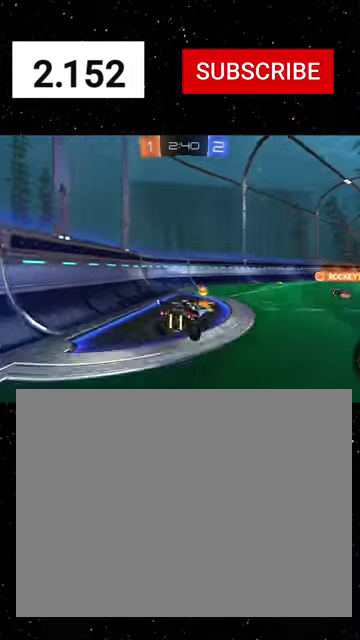
{"buttons": ["R2"], "left_stick": "center", "right_stick": "center", "events": [[67, "left_stick", "down-left"], [100, "B", "down"], [167, "B", "up"], [234, "left_stick", "center"]]}
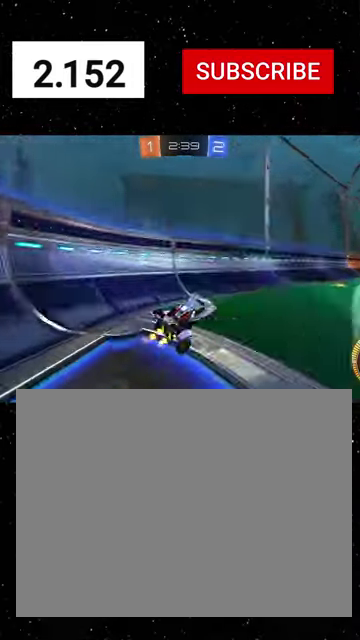
{"buttons": ["R1", "R2"], "left_stick": "right", "right_stick": "center", "events": [[34, "left_stick", "up"], [67, "A", "down"], [67, "R1", "down"], [134, "A", "up"], [134, "left_stick", "down-right"], [167, "Y", "down"], [234, "L1", "down"], [267, "Y", "up"], [300, "R1", "up"], [334, "L1", "up"], [400, "R1", "down"], [434, "left_stick", "right"]]}
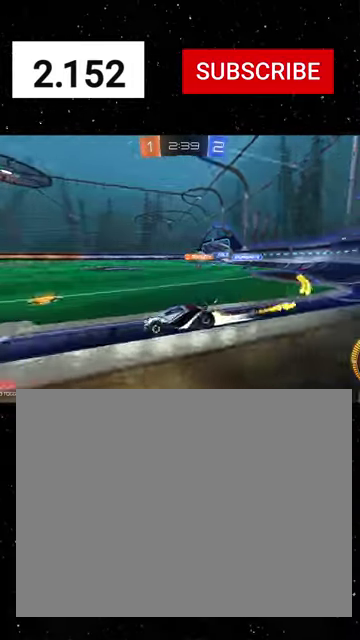
{"buttons": ["R2"], "left_stick": "right", "right_stick": "center", "events": [[100, "R1", "up"], [167, "R1", "down"], [300, "R1", "up"]]}
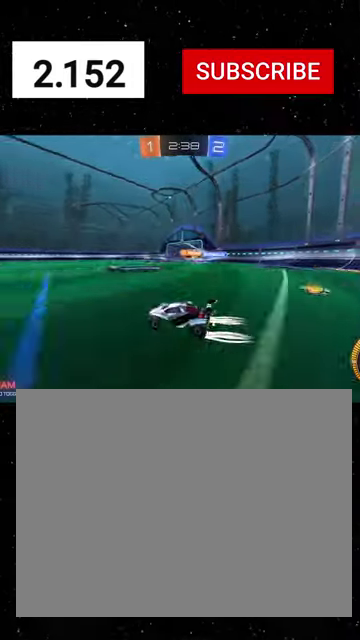
{"buttons": ["R2"], "left_stick": "right", "right_stick": "center", "events": [[134, "left_stick", "down-right"], [300, "left_stick", "right"]]}
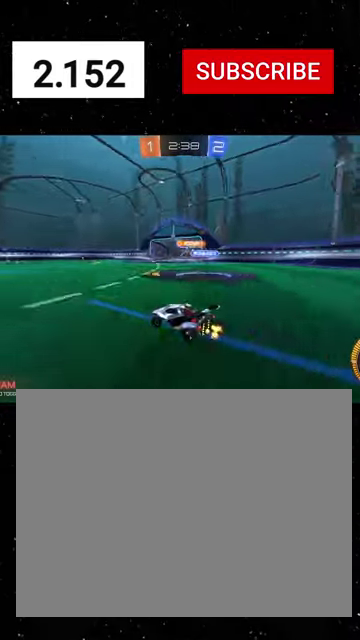
{"buttons": ["L2"], "left_stick": "down-right", "right_stick": "center", "events": [[400, "R2", "up"], [434, "L2", "down"], [434, "left_stick", "down-right"]]}
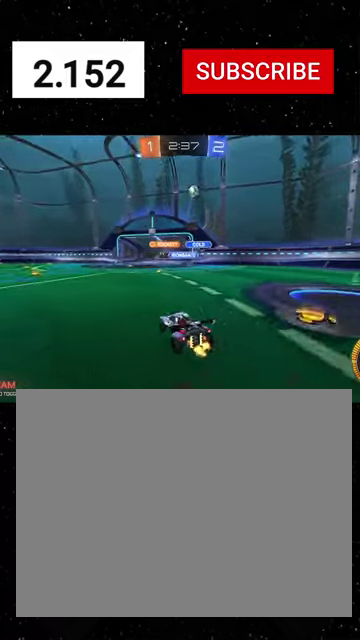
{"buttons": ["R2"], "left_stick": "center", "right_stick": "center", "events": [[34, "L1", "down"], [167, "L1", "up"], [467, "R2", "down"], [467, "left_stick", "center"], [500, "L2", "up"]]}
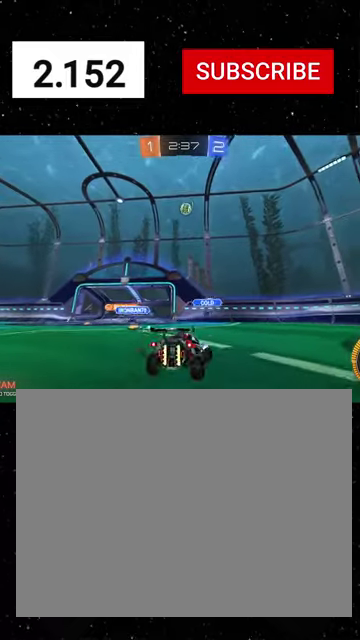
{"buttons": ["R2"], "left_stick": "down-right", "right_stick": "center", "events": [[67, "R1", "down"], [134, "R1", "up"], [167, "L2", "down"], [200, "R2", "up"], [200, "left_stick", "down-right"], [300, "A", "down"], [300, "R2", "down"], [367, "L2", "up"], [500, "A", "up"]]}
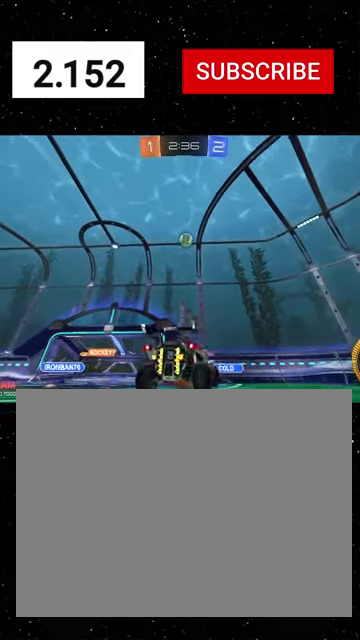
{"buttons": ["B", "R1", "R2"], "left_stick": "up", "right_stick": "center", "events": [[200, "R1", "down"], [334, "left_stick", "up-right"], [434, "B", "down"], [434, "left_stick", "up"]]}
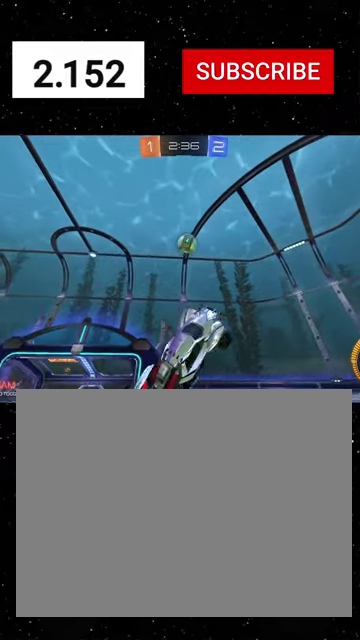
{"buttons": ["B", "R1", "R2"], "left_stick": "down-left", "right_stick": "center", "events": [[167, "left_stick", "up-right"], [234, "B", "up"], [334, "left_stick", "center"], [367, "B", "down"], [400, "left_stick", "down"], [500, "left_stick", "down-left"]]}
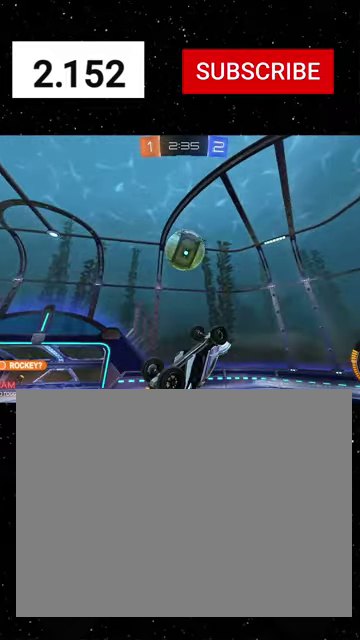
{"buttons": ["R2"], "left_stick": "center", "right_stick": "center", "events": [[100, "B", "up"], [167, "R1", "up"], [400, "left_stick", "center"]]}